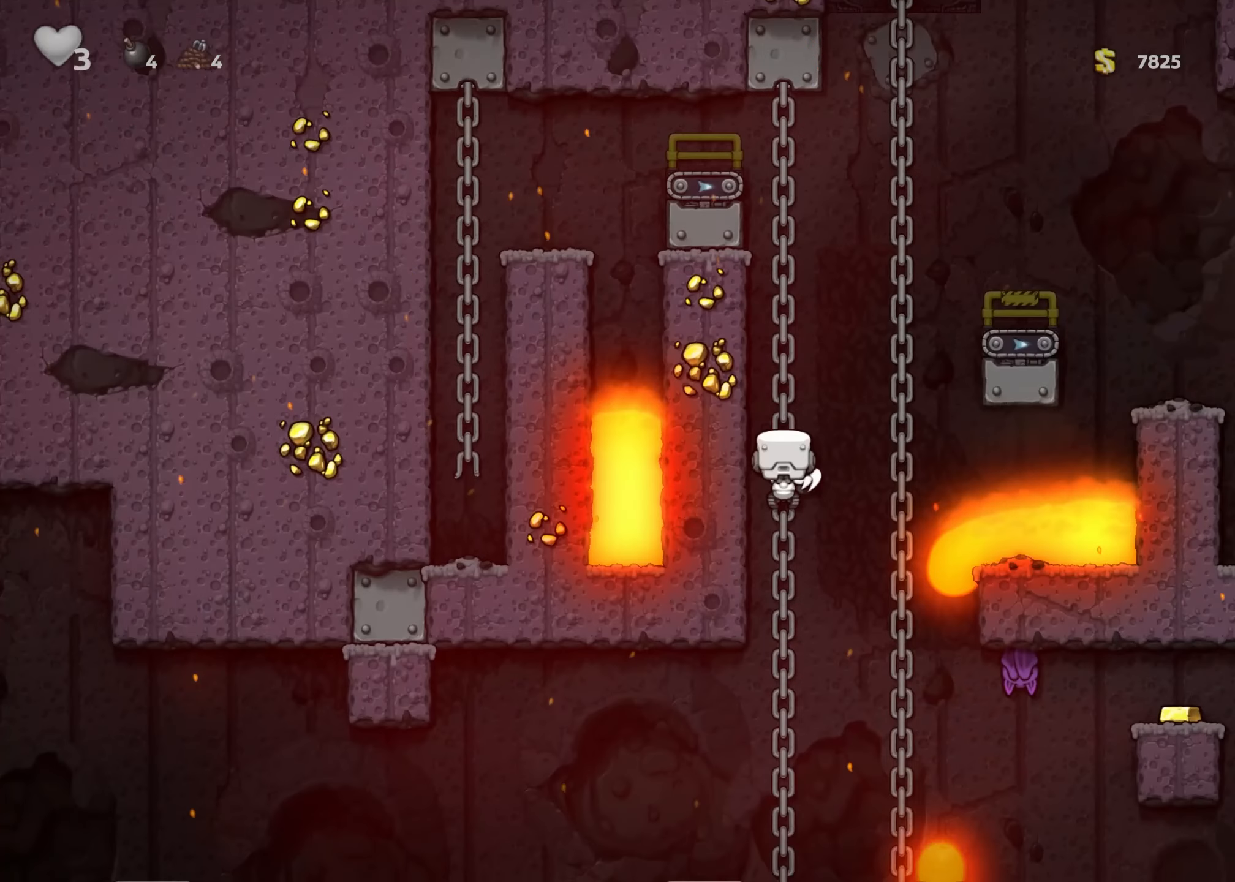
Gameplay with a controller (Xbox layout); each line is a JSON object with the inputs held at the frame after it. "events" lists button and stick changes between this image and that frame as [ms after this image, input, new state], when the widget could be followed in between.
{"buttons": [], "left_stick": "down", "right_stick": "center", "events": []}
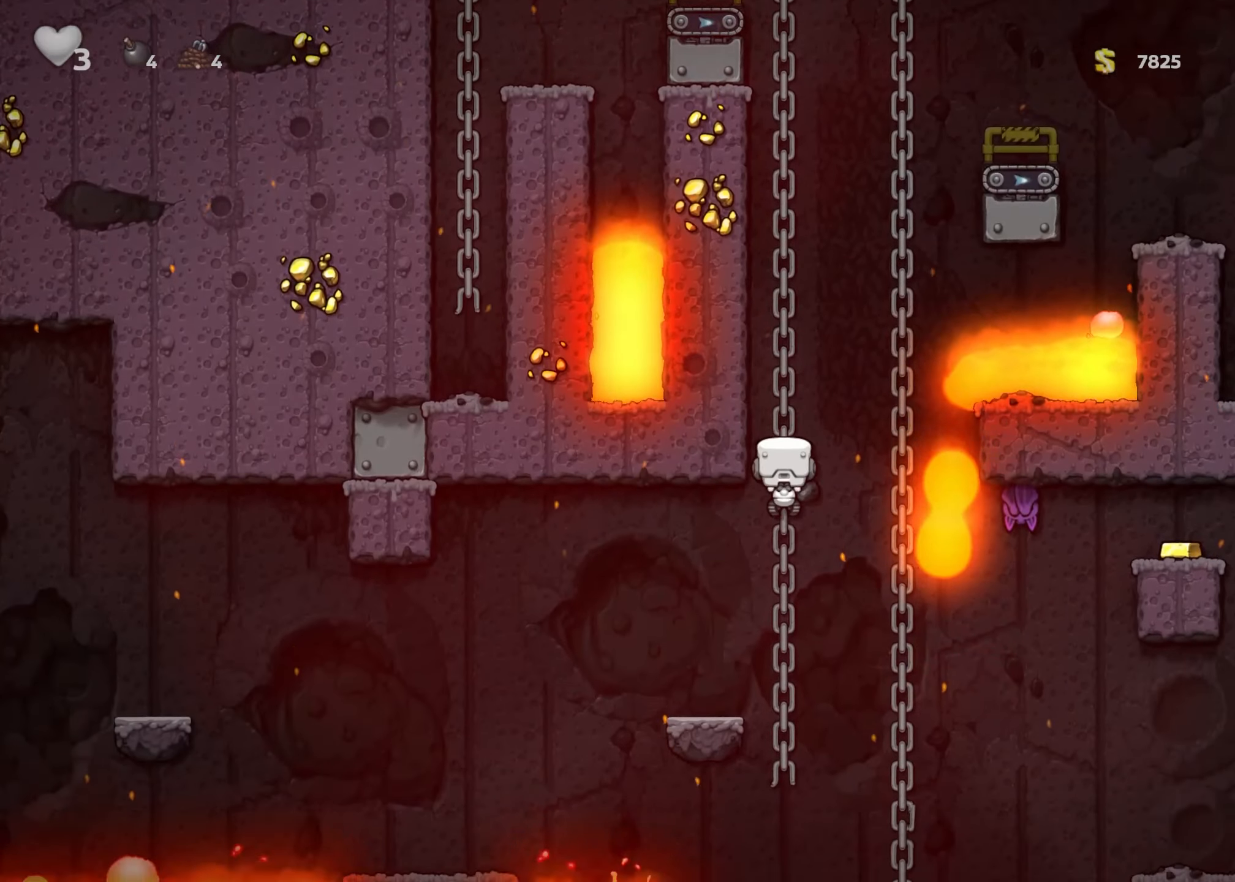
{"buttons": [], "left_stick": "center", "right_stick": "center", "events": [[400, "left_stick", "center"]]}
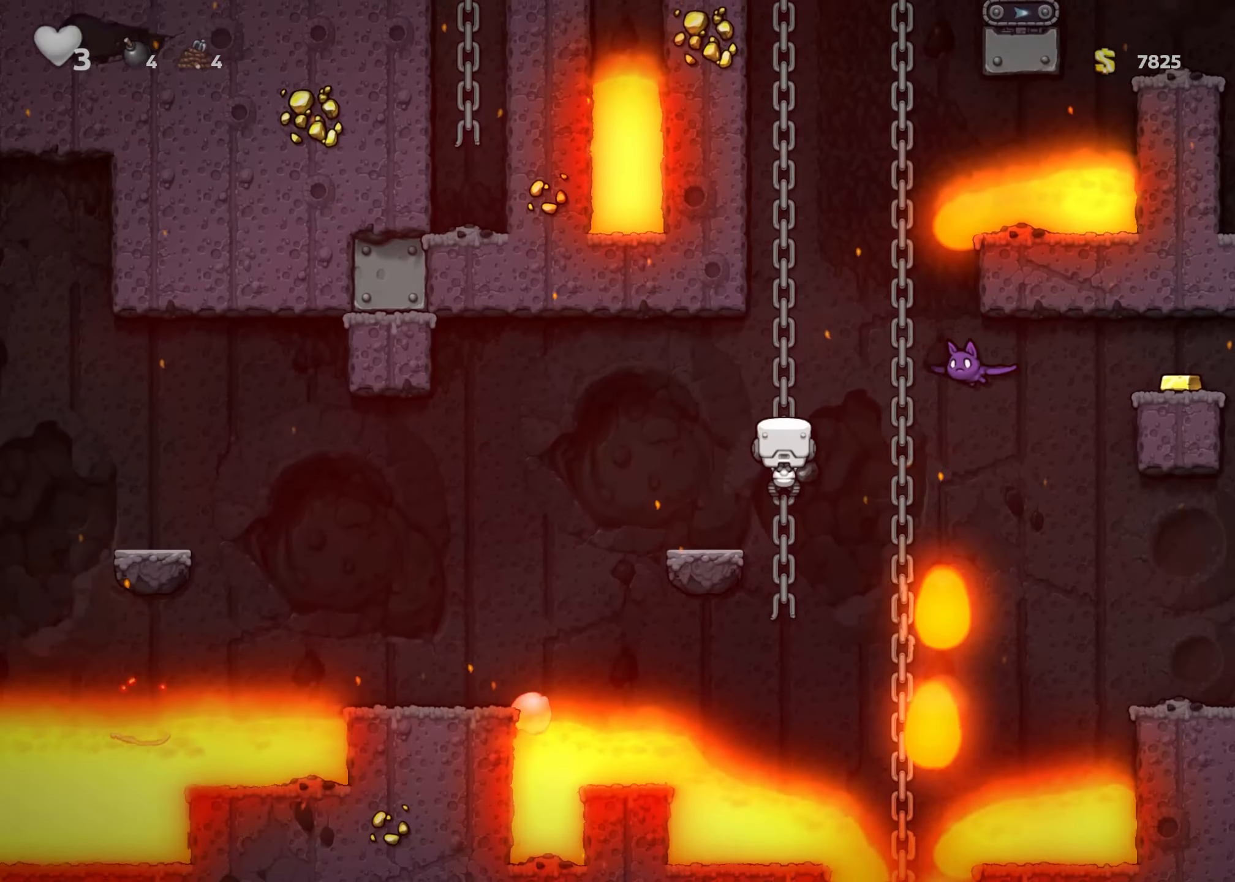
{"buttons": [], "left_stick": "center", "right_stick": "center", "events": []}
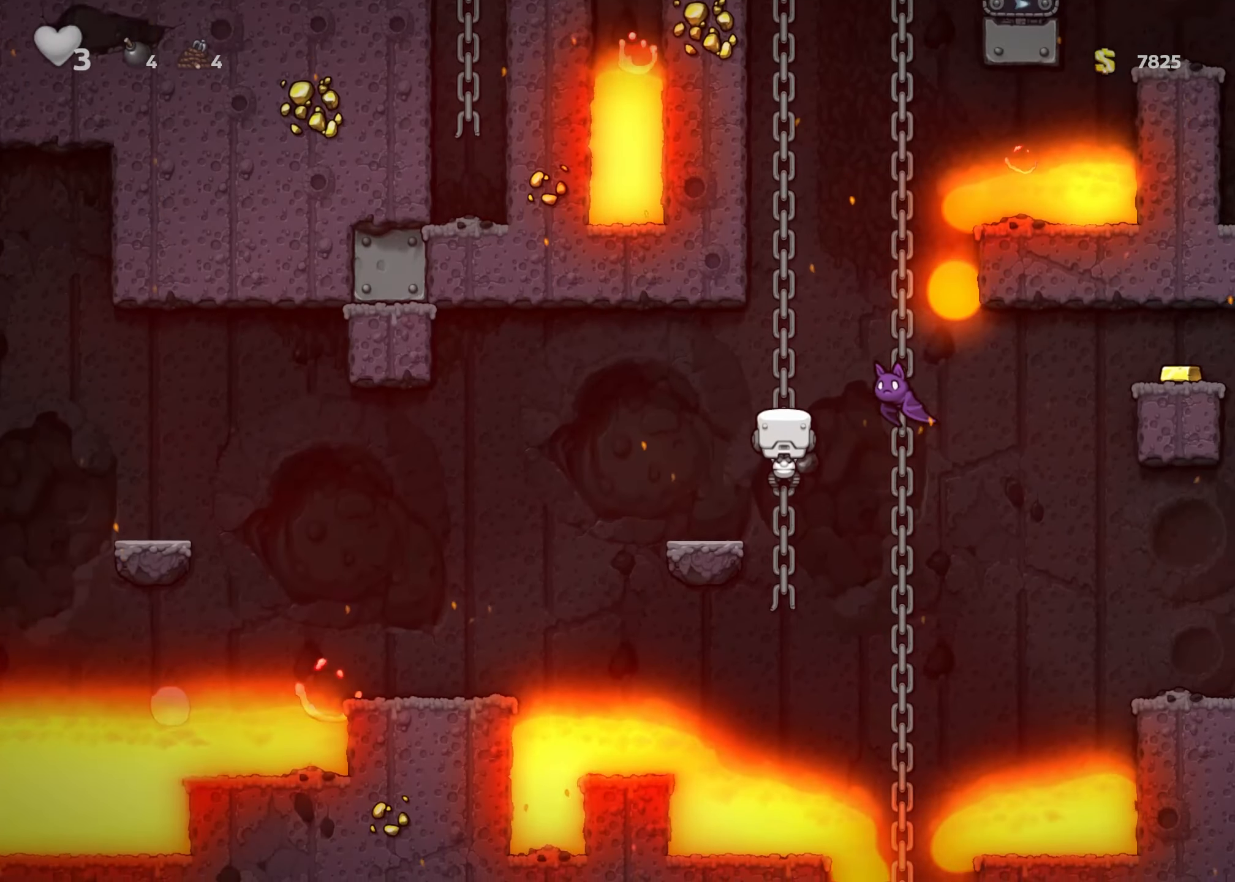
{"buttons": [], "left_stick": "center", "right_stick": "center", "events": [[67, "left_stick", "up-right"], [150, "X", "down"], [183, "left_stick", "up"], [217, "X", "up"], [483, "left_stick", "center"]]}
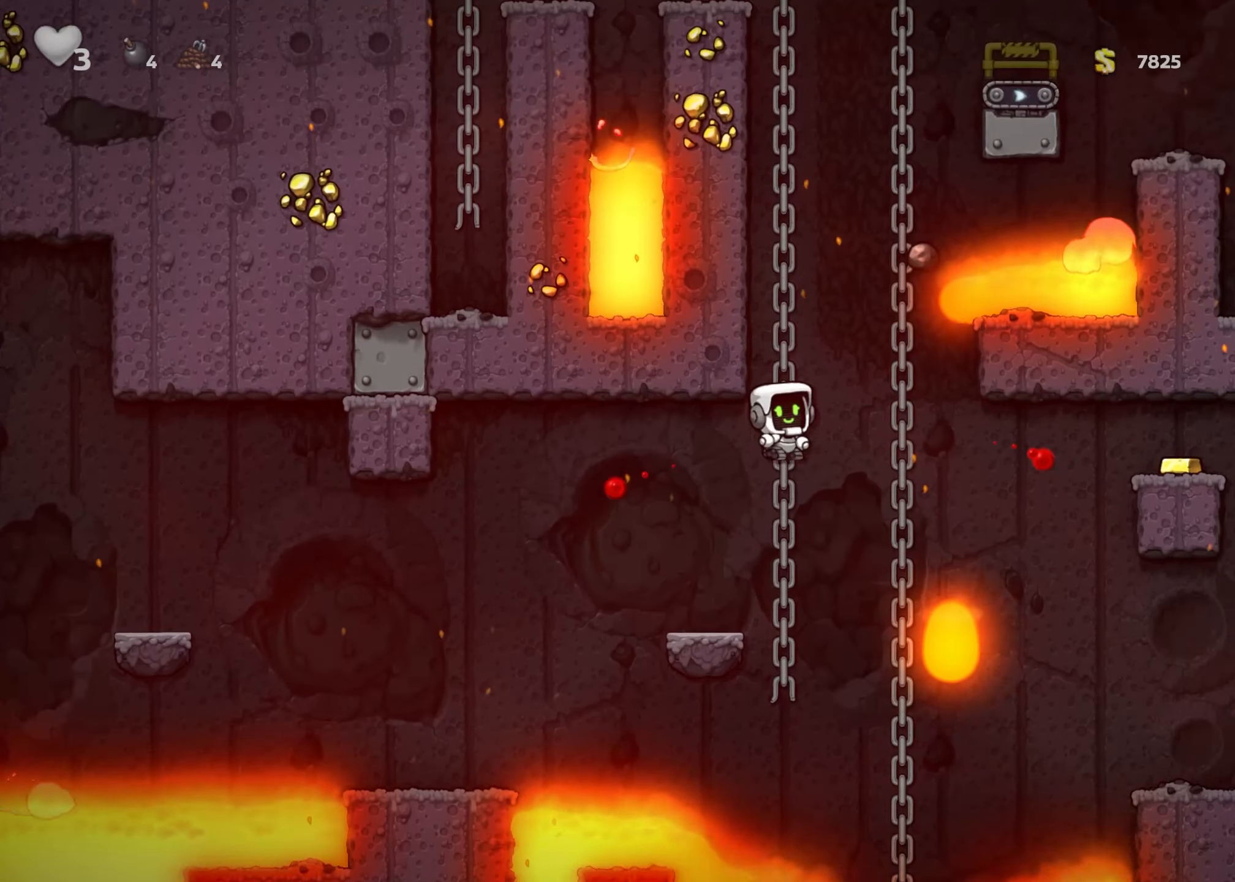
{"buttons": ["X"], "left_stick": "right", "right_stick": "center", "events": [[67, "left_stick", "down"], [200, "left_stick", "center"], [383, "A", "down"], [383, "left_stick", "up"], [450, "A", "up"], [450, "X", "down"], [467, "left_stick", "right"]]}
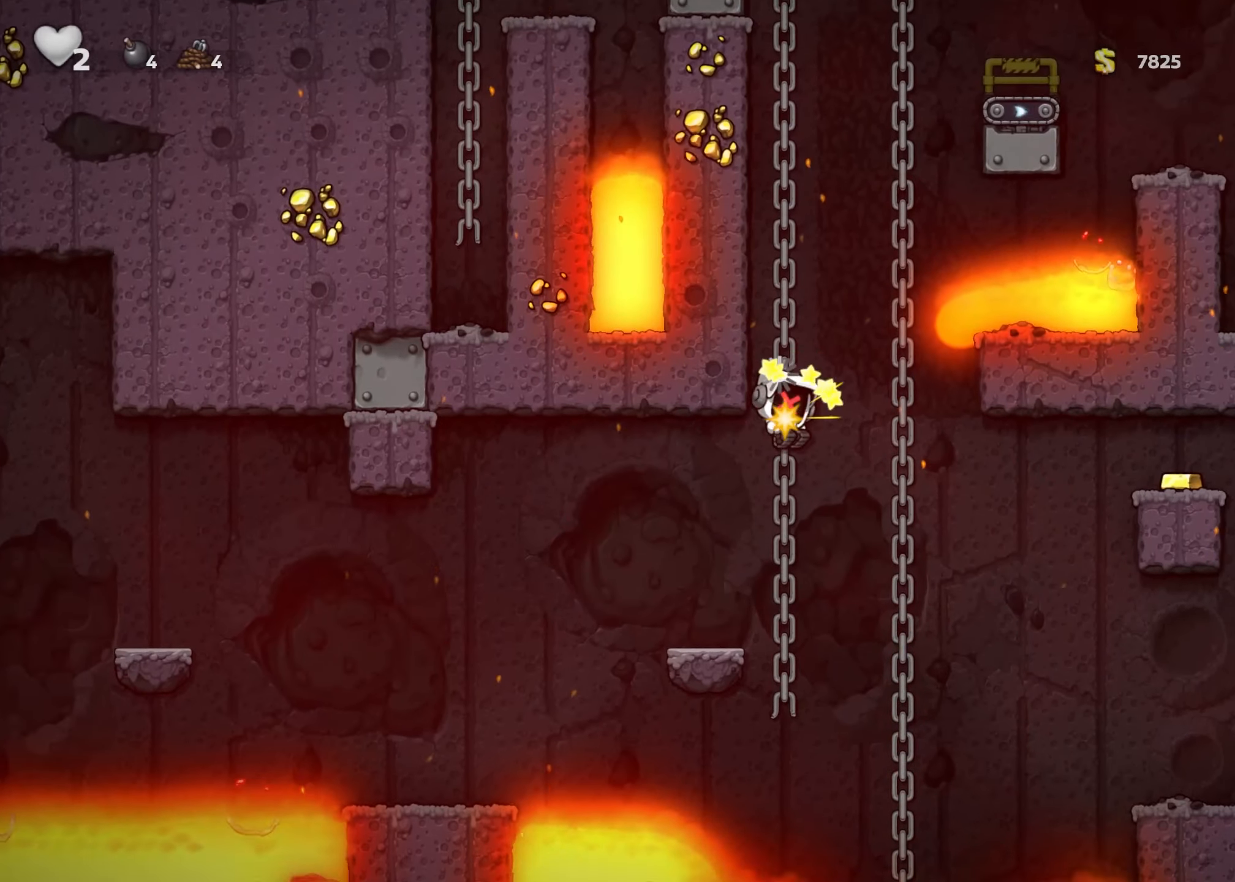
{"buttons": [], "left_stick": "center", "right_stick": "center", "events": [[67, "X", "up"], [67, "left_stick", "up"], [300, "left_stick", "center"]]}
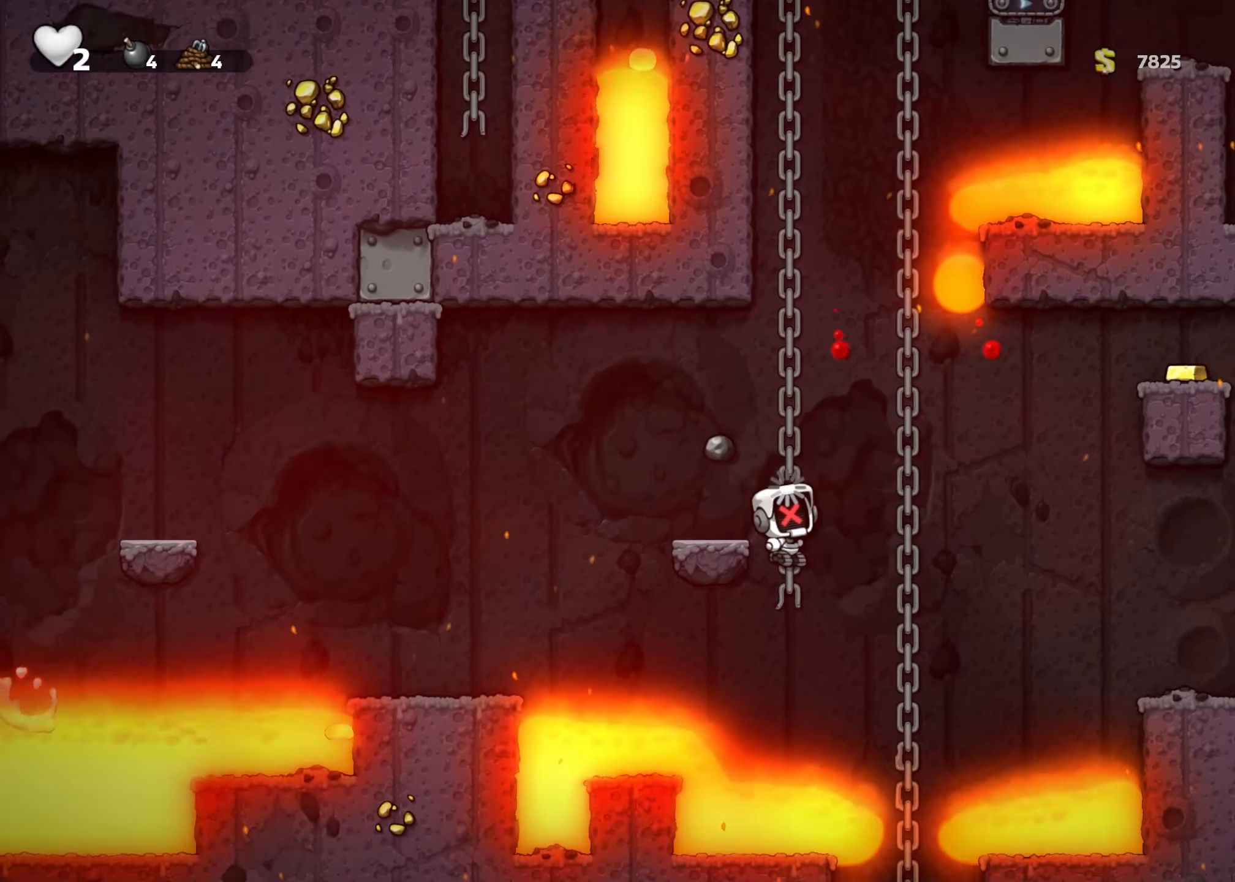
{"buttons": [], "left_stick": "center", "right_stick": "center", "events": []}
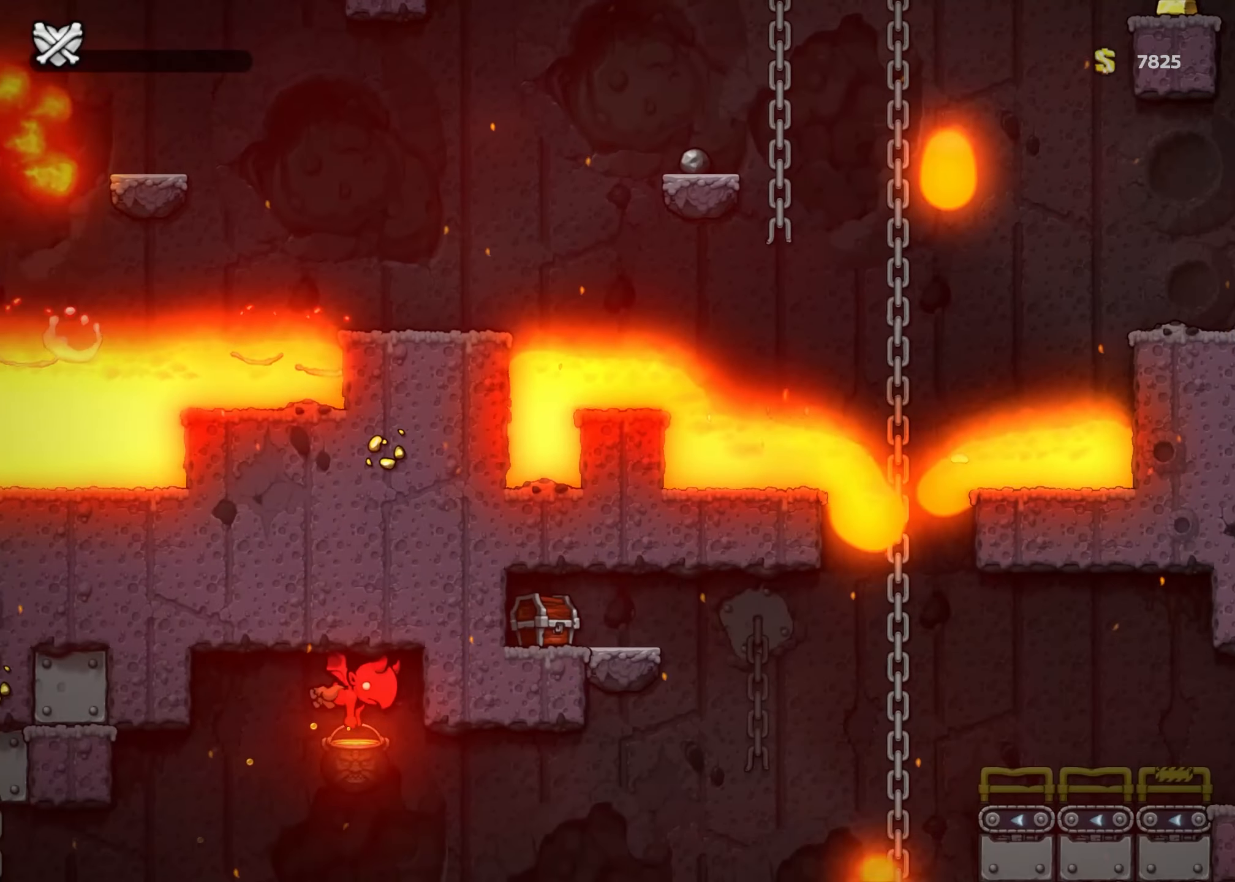
{"buttons": [], "left_stick": "left", "right_stick": "center", "events": [[150, "left_stick", "right"], [433, "left_stick", "left"]]}
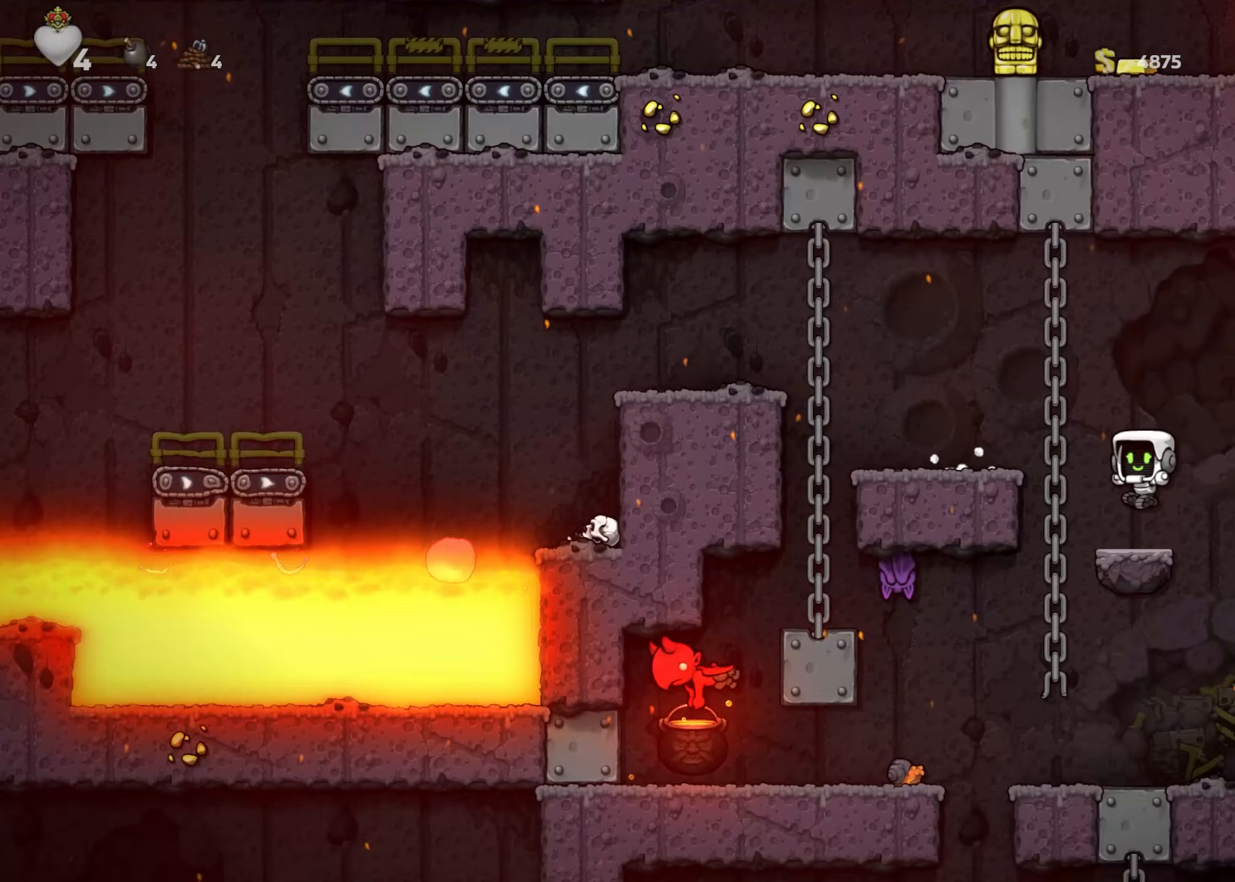
{"buttons": [], "left_stick": "center", "right_stick": "center", "events": [[150, "left_stick", "center"], [300, "X", "down"], [400, "X", "up"]]}
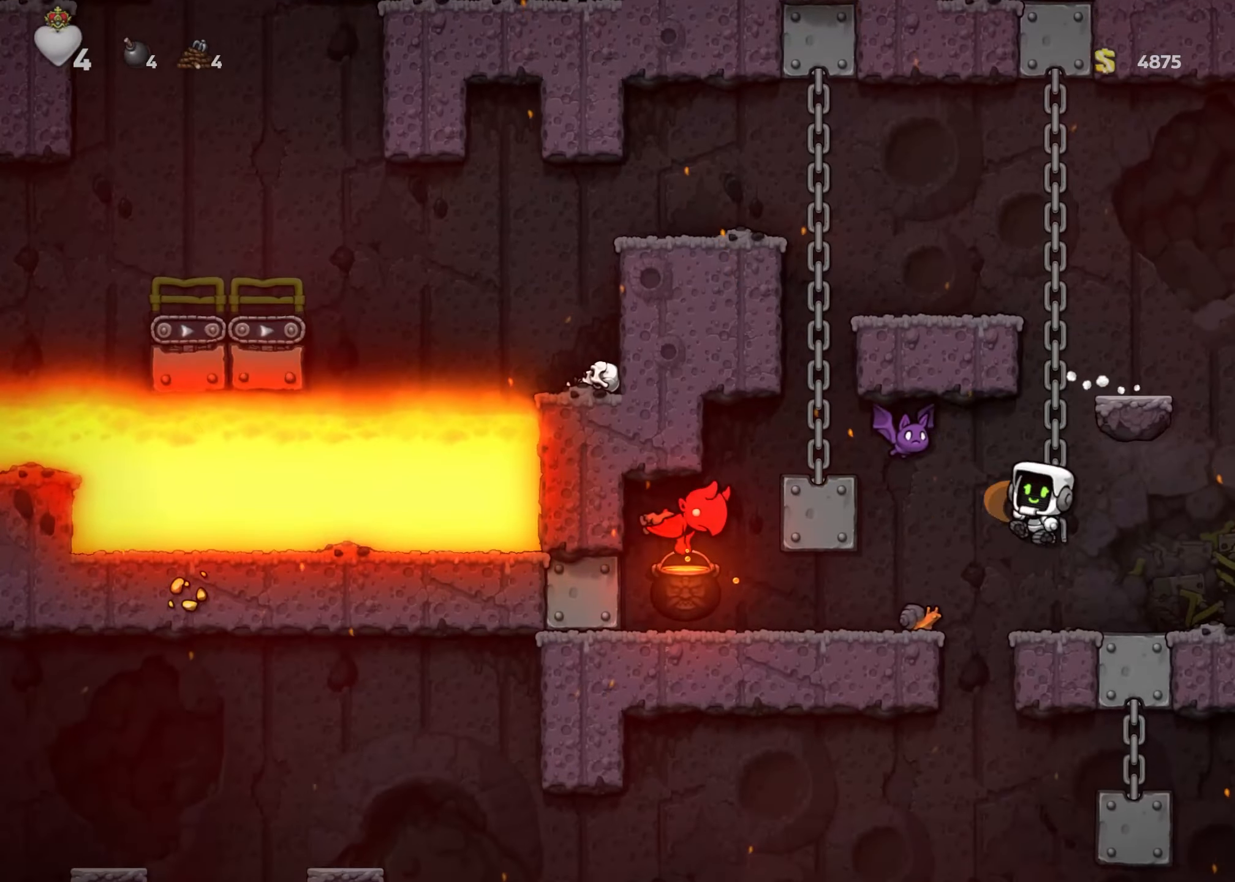
{"buttons": [], "left_stick": "center", "right_stick": "center", "events": [[217, "A", "down"], [250, "X", "down"], [367, "A", "up"], [367, "X", "up"]]}
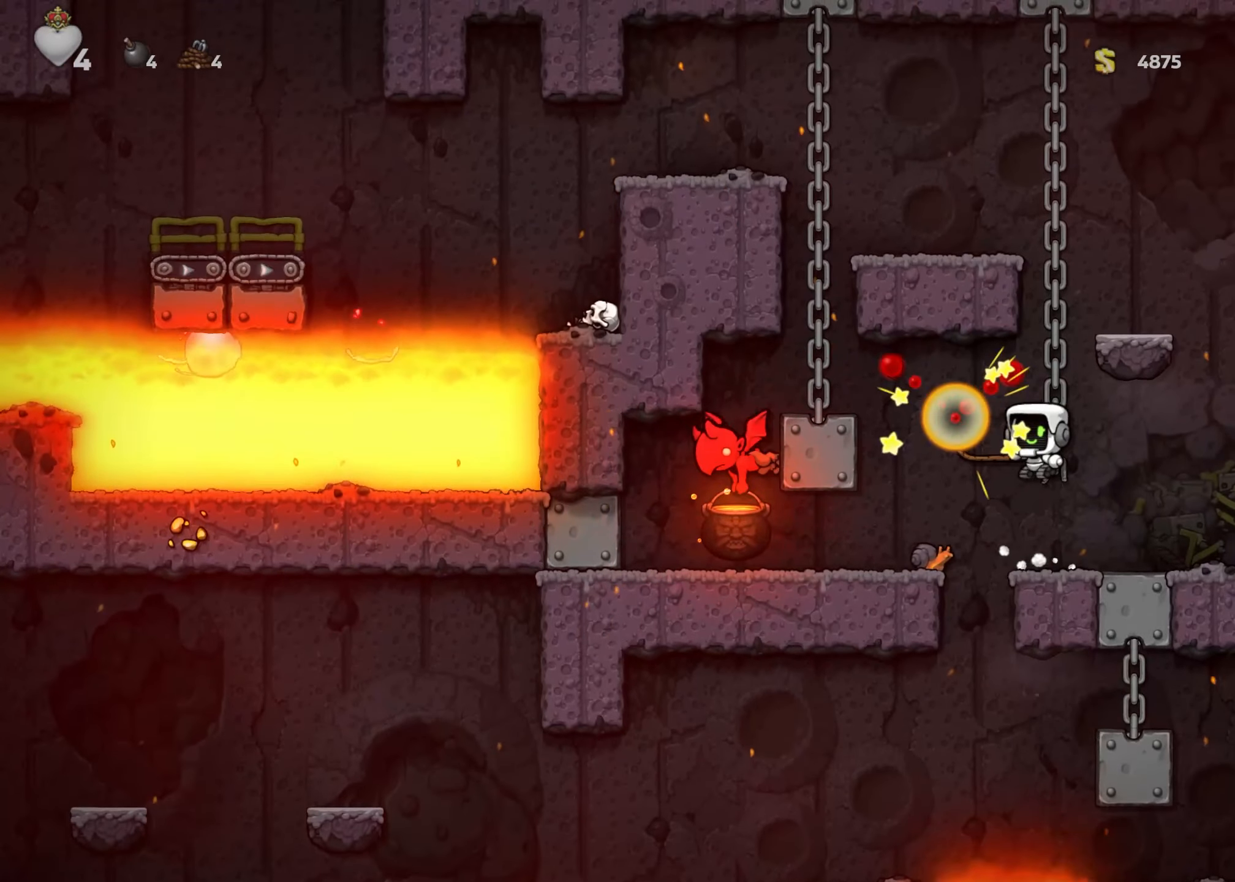
{"buttons": [], "left_stick": "left", "right_stick": "center", "events": [[50, "left_stick", "right"], [133, "left_stick", "center"], [300, "left_stick", "left"]]}
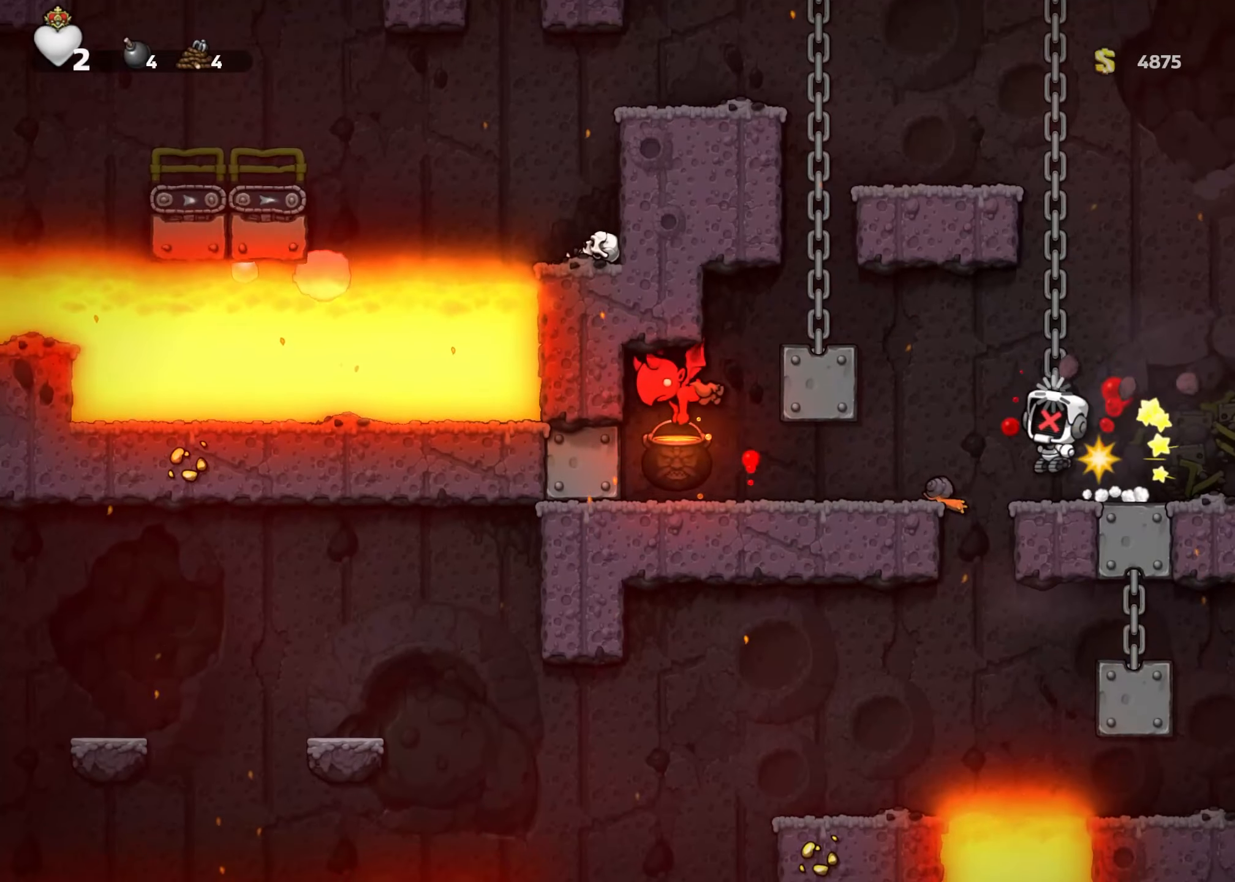
{"buttons": [], "left_stick": "center", "right_stick": "center", "events": [[283, "left_stick", "center"]]}
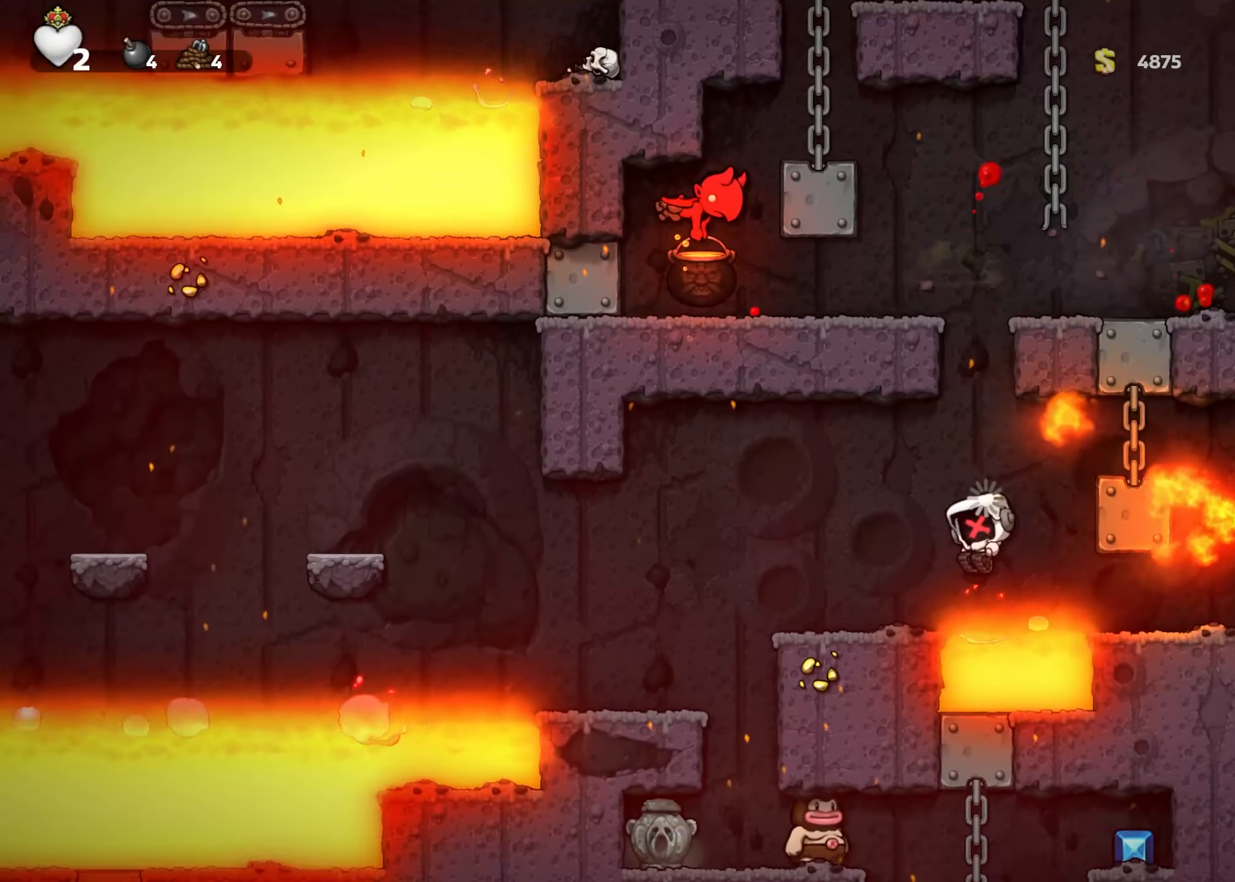
{"buttons": [], "left_stick": "center", "right_stick": "center", "events": []}
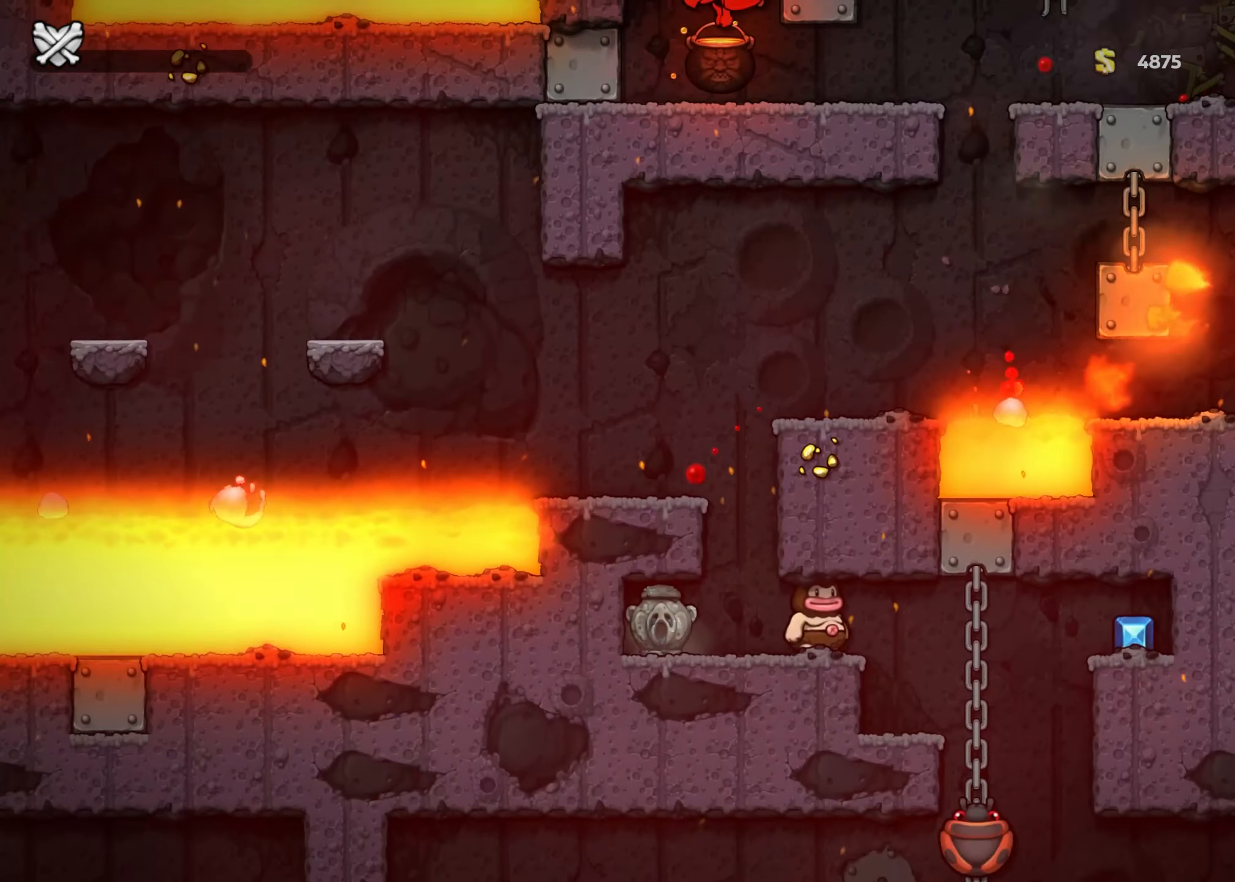
{"buttons": [], "left_stick": "center", "right_stick": "center", "events": []}
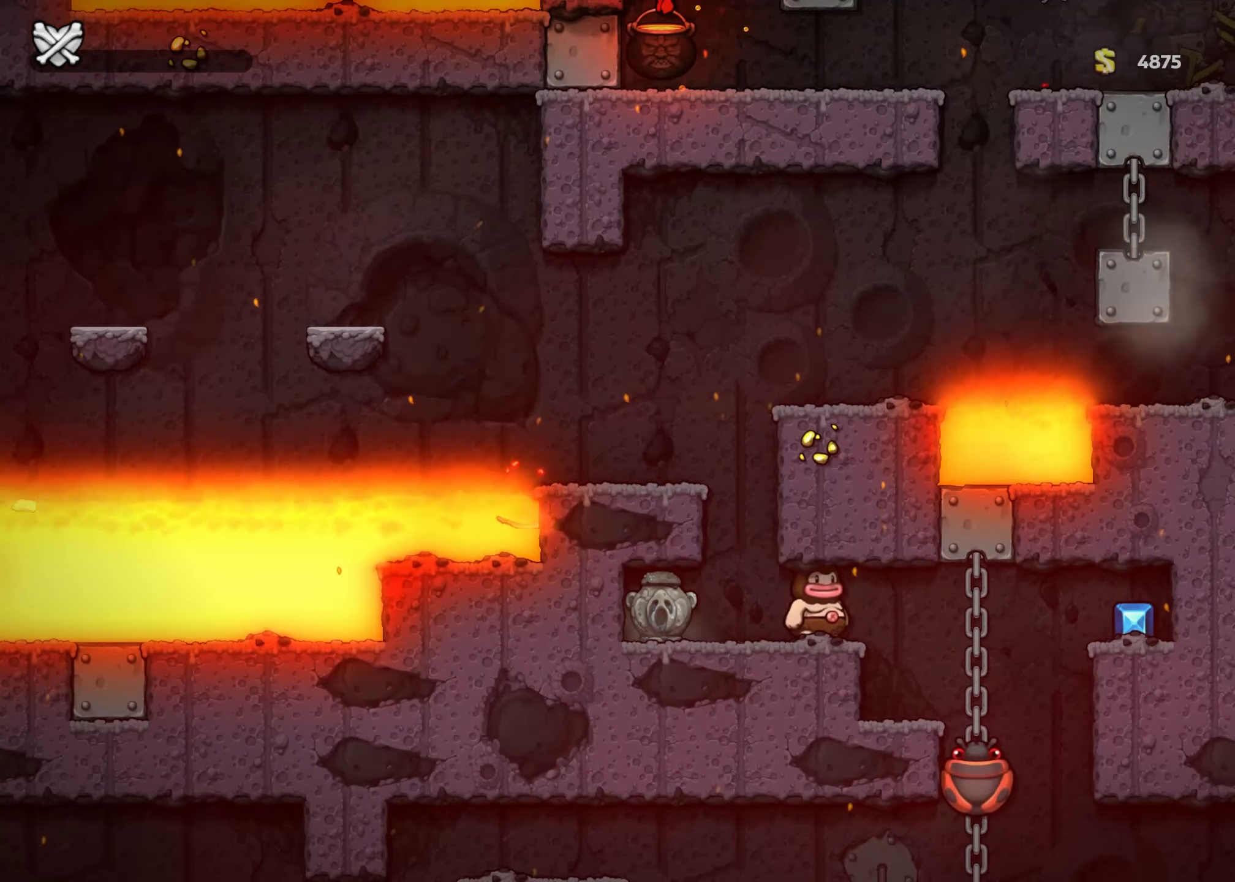
{"buttons": ["X"], "left_stick": "center", "right_stick": "center", "events": [[317, "left_stick", "right"], [450, "left_stick", "center"], [500, "X", "down"]]}
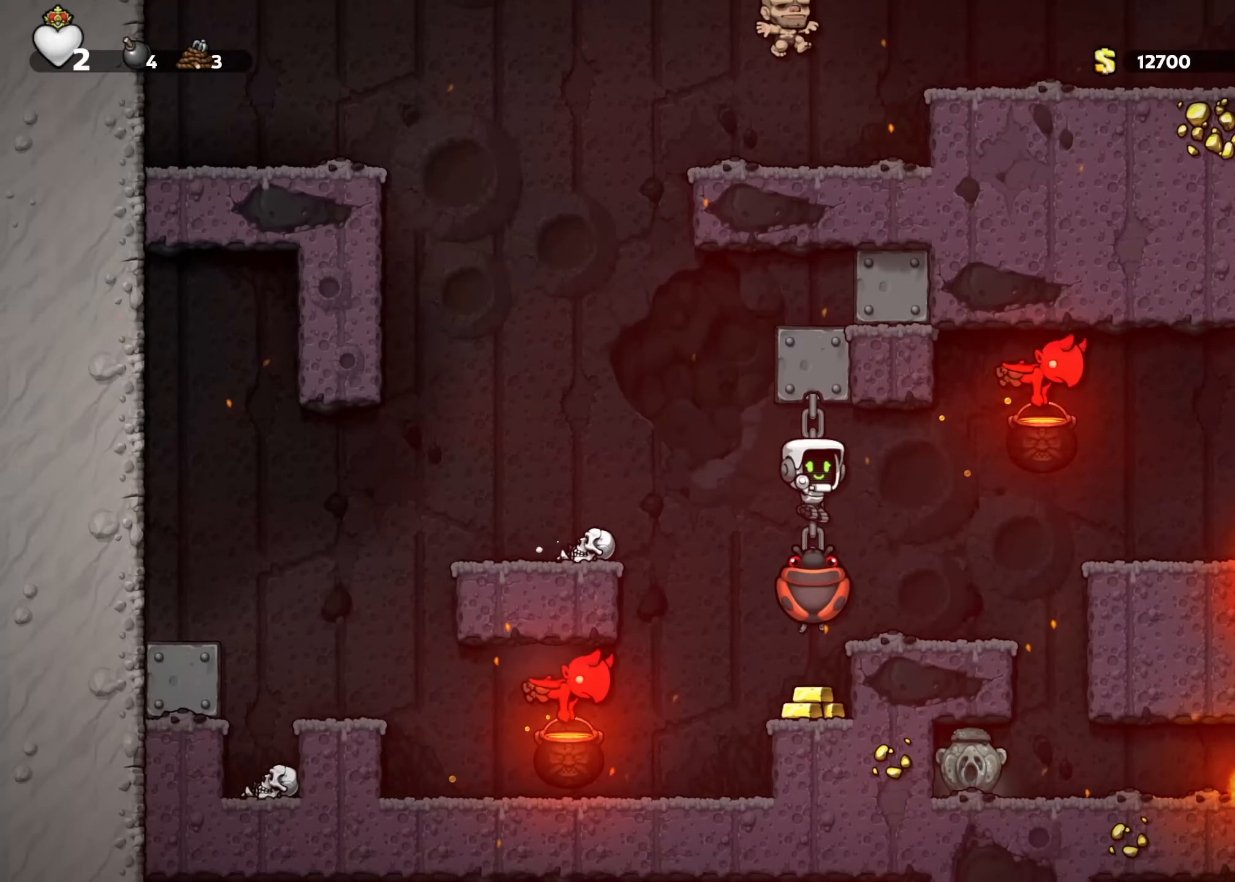
{"buttons": [], "left_stick": "center", "right_stick": "center", "events": [[117, "X", "up"], [217, "left_stick", "right"], [333, "left_stick", "center"]]}
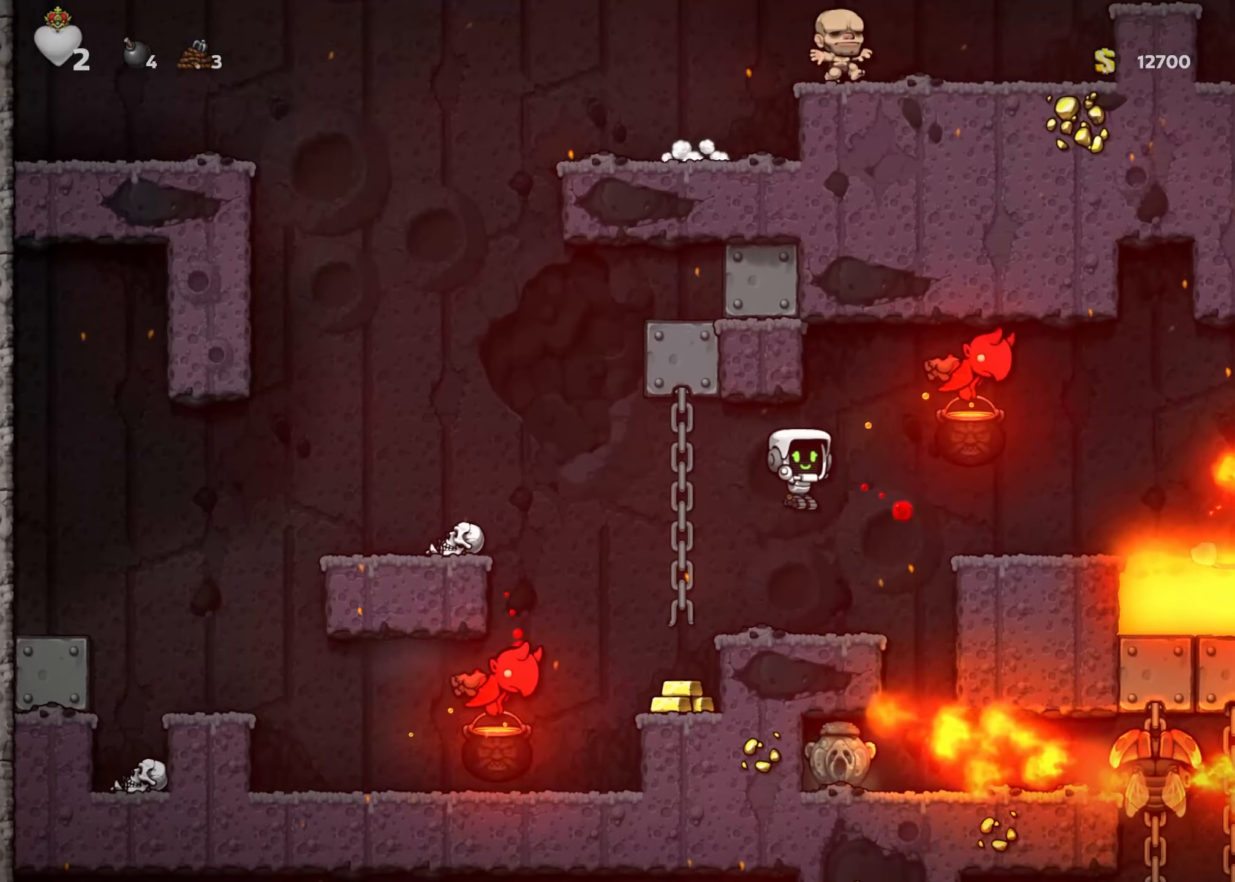
{"buttons": [], "left_stick": "center", "right_stick": "center", "events": []}
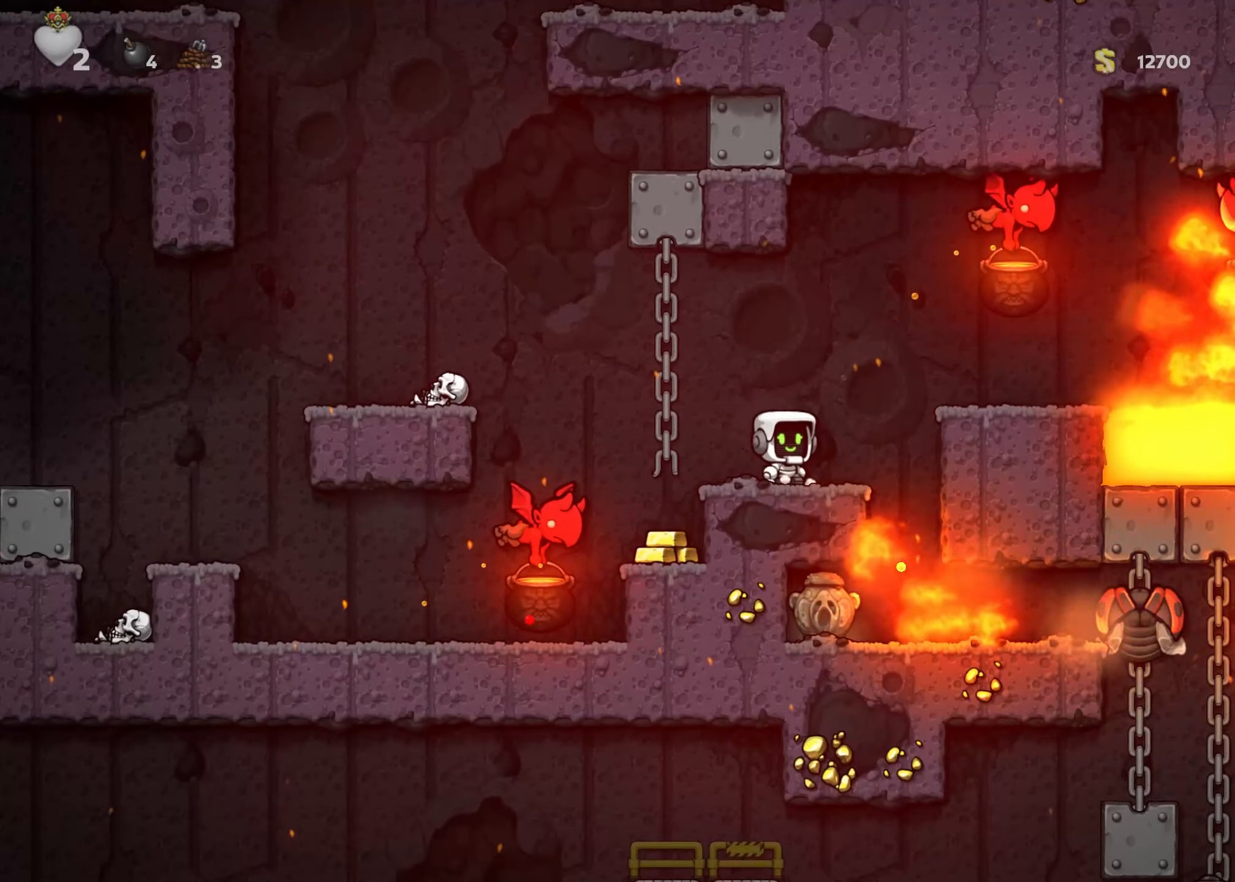
{"buttons": [], "left_stick": "right", "right_stick": "center", "events": [[400, "left_stick", "right"]]}
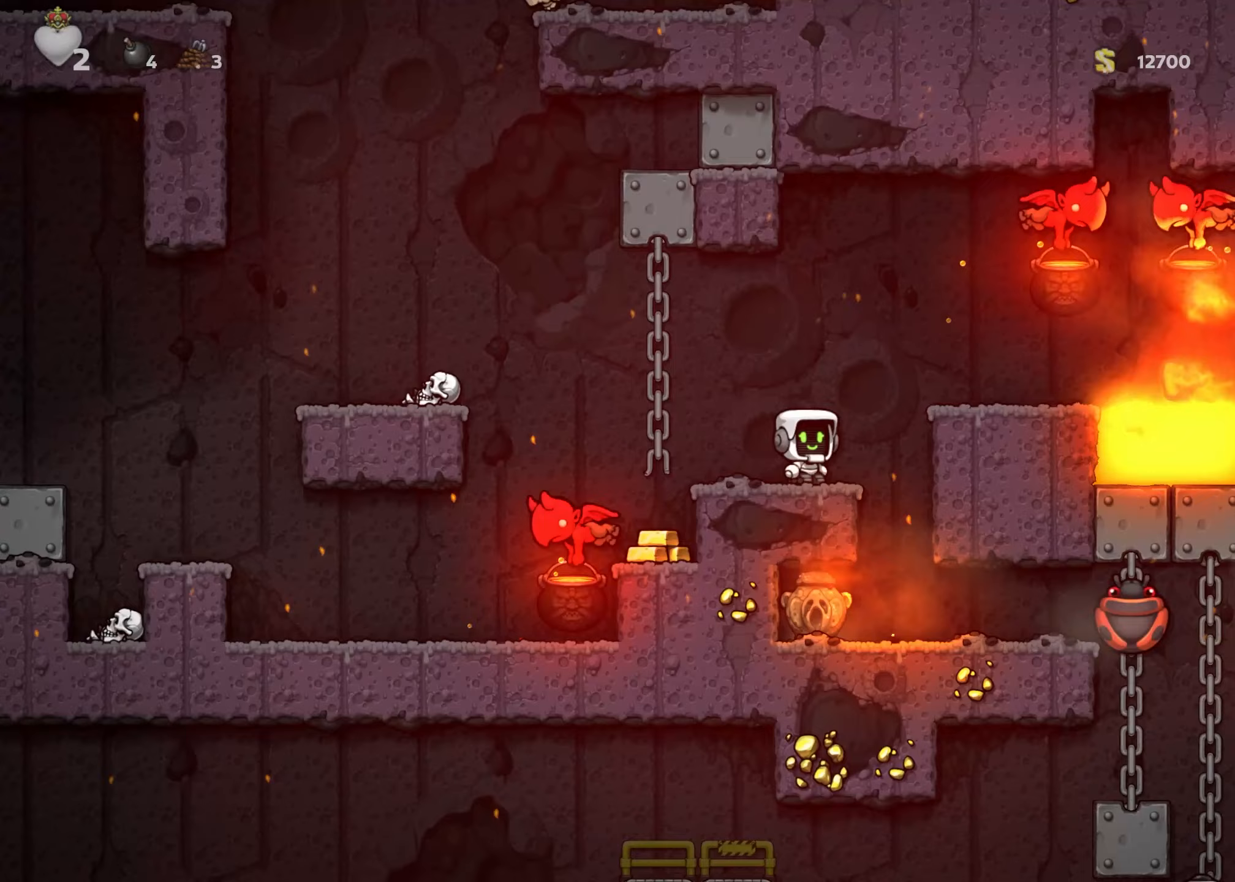
{"buttons": [], "left_stick": "right", "right_stick": "center", "events": [[167, "left_stick", "center"], [383, "left_stick", "right"]]}
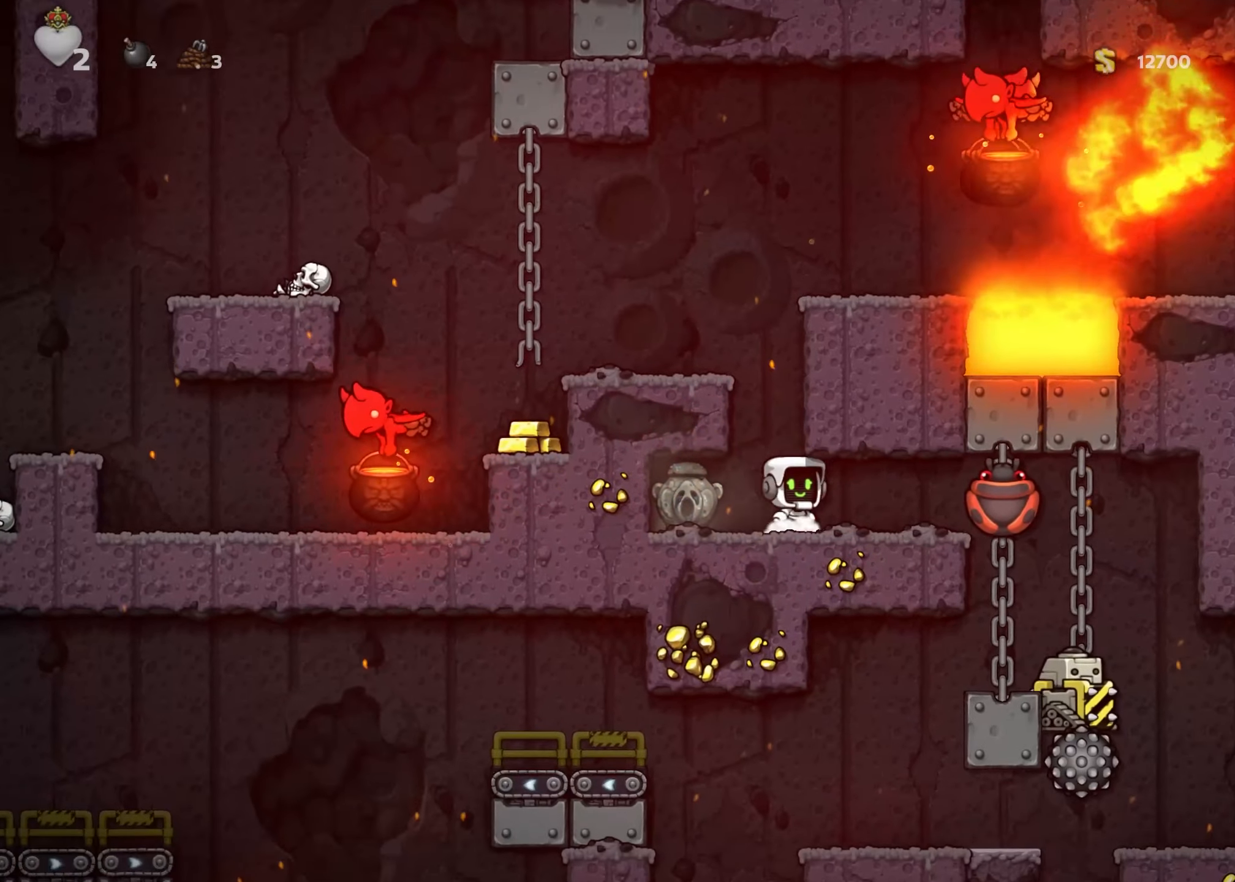
{"buttons": [], "left_stick": "up-right", "right_stick": "center", "events": [[17, "X", "down"], [117, "X", "up"], [133, "left_stick", "center"], [383, "left_stick", "right"], [450, "left_stick", "up-right"]]}
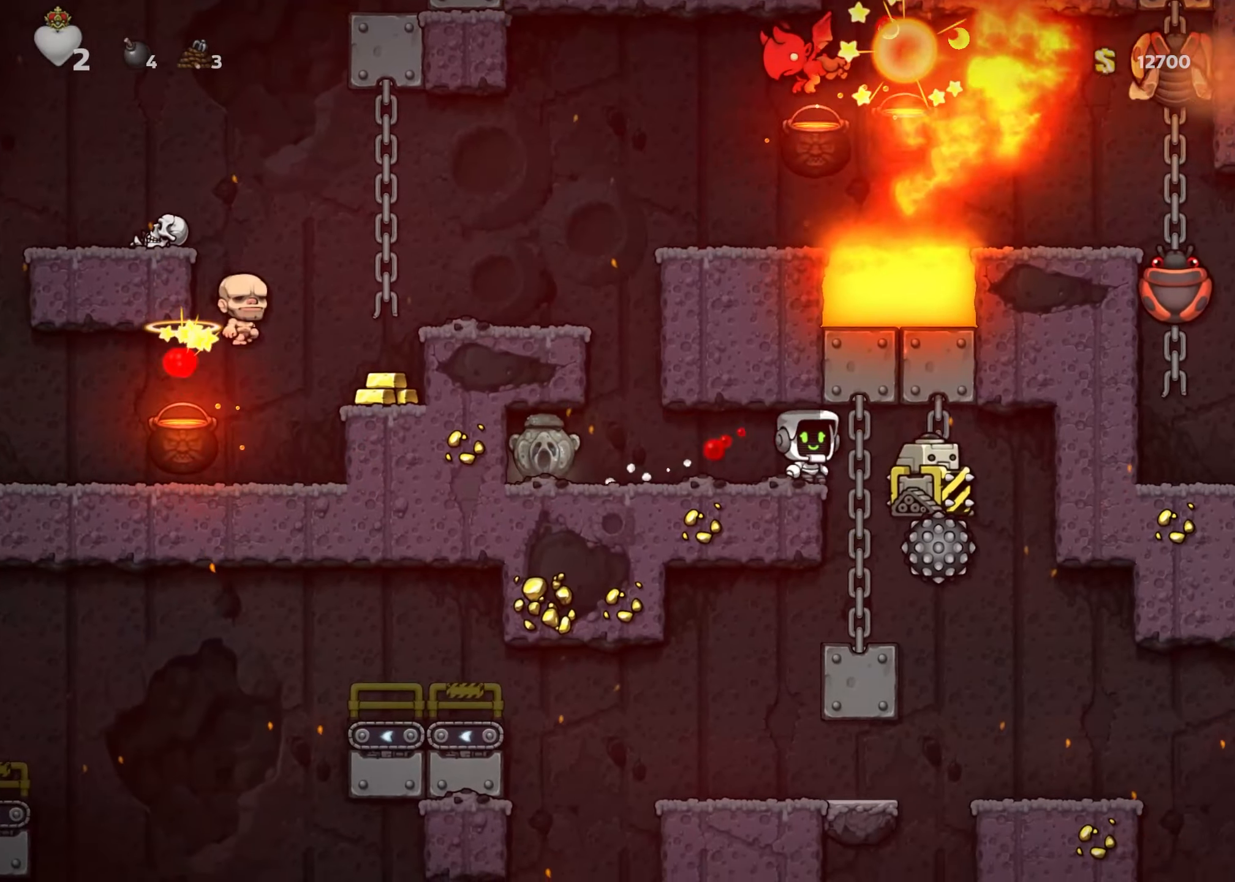
{"buttons": [], "left_stick": "center", "right_stick": "center", "events": [[183, "left_stick", "down"], [217, "A", "down"], [283, "A", "up"], [333, "left_stick", "center"]]}
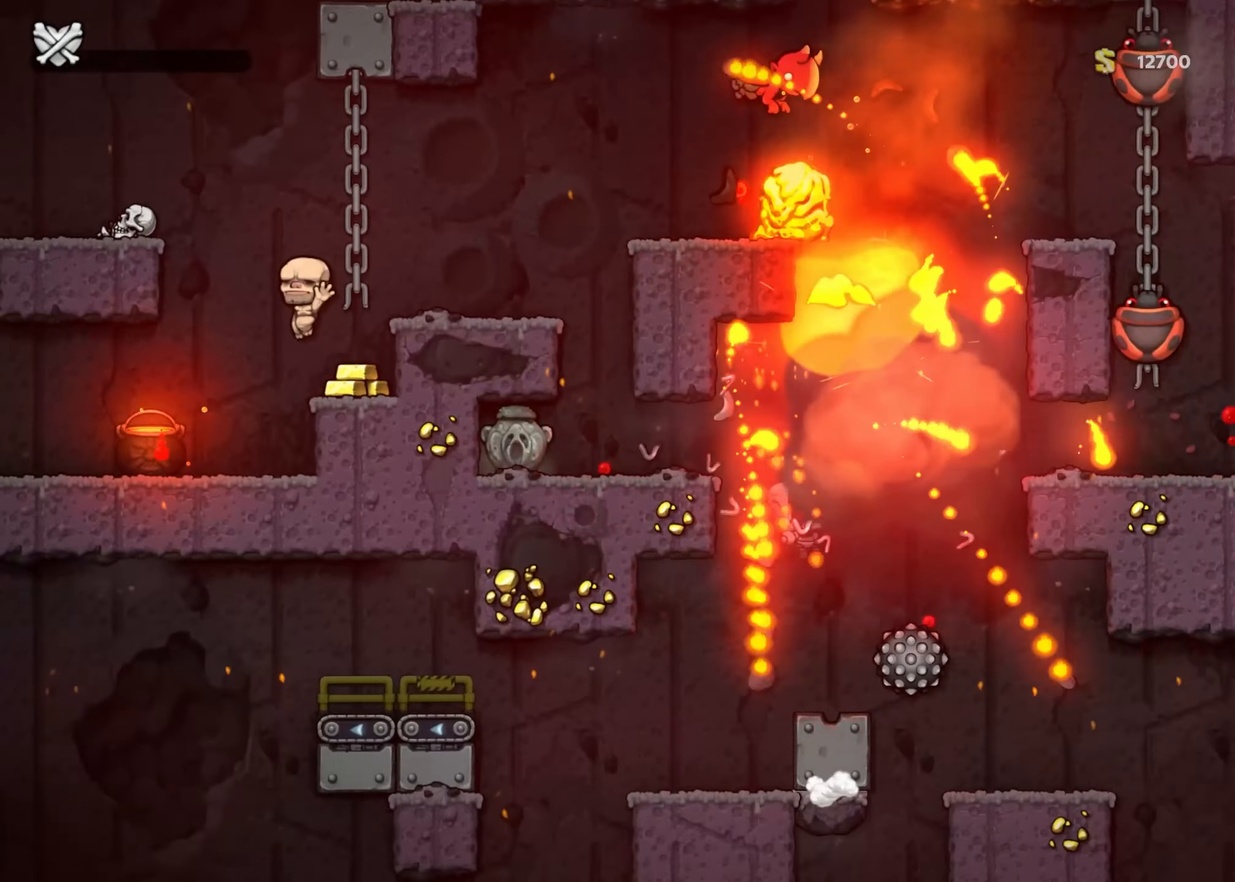
{"buttons": [], "left_stick": "center", "right_stick": "center", "events": []}
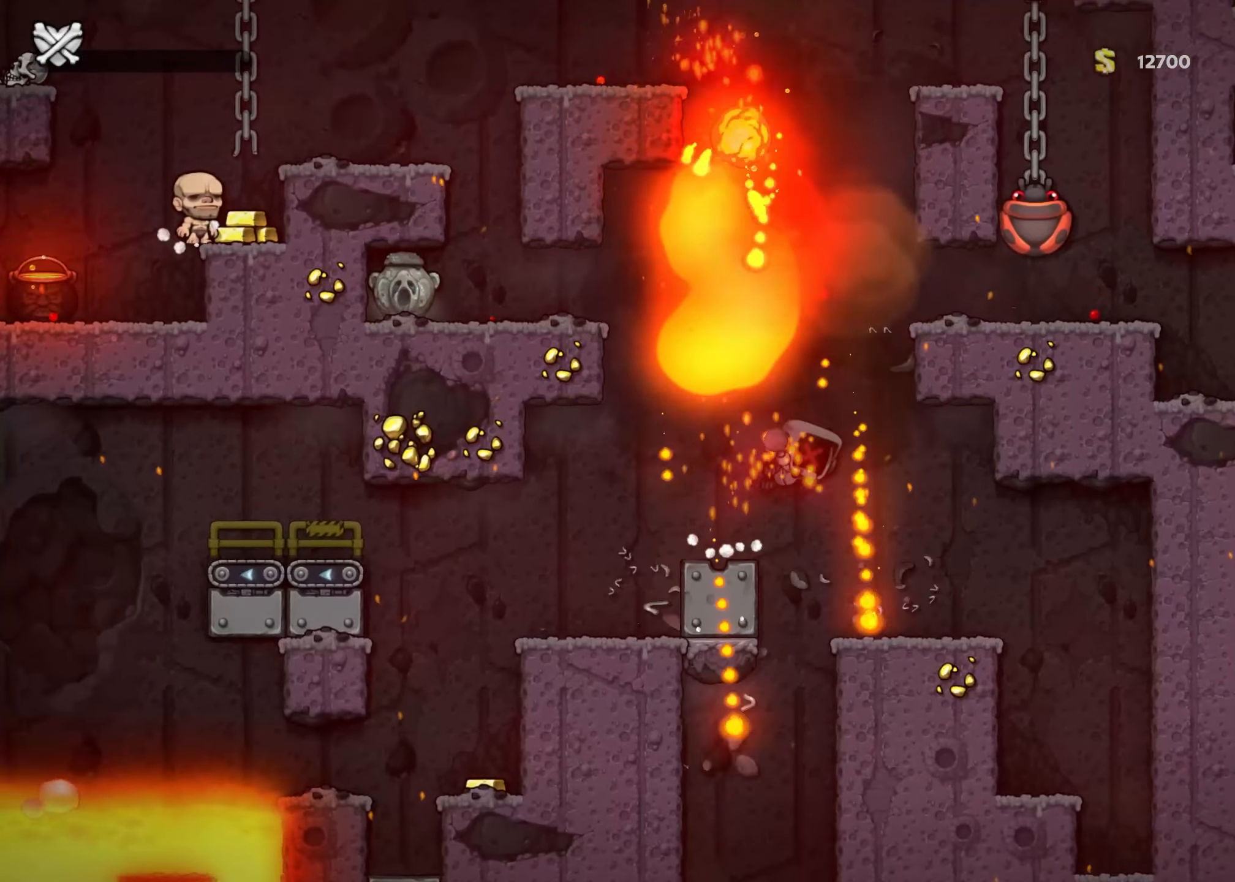
{"buttons": [], "left_stick": "center", "right_stick": "center", "events": []}
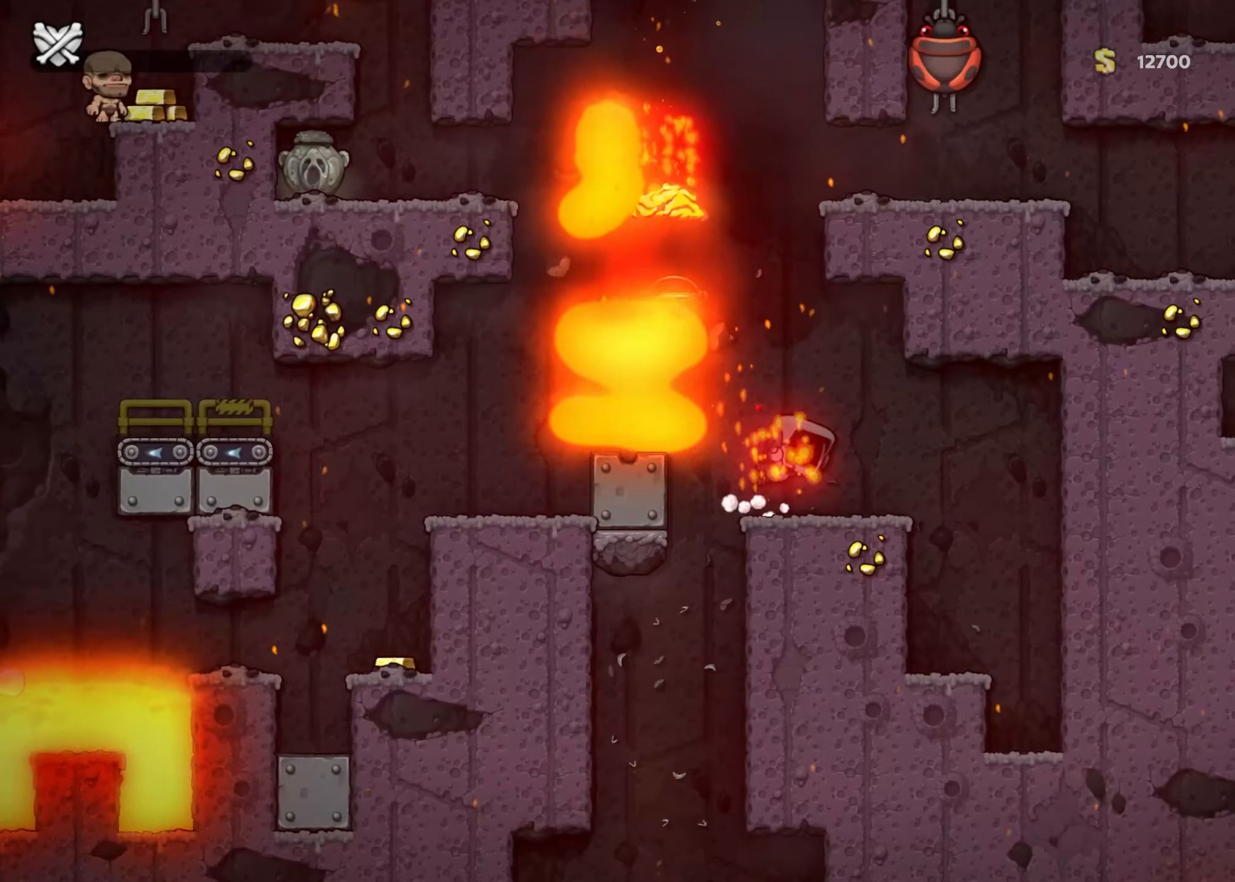
{"buttons": [], "left_stick": "center", "right_stick": "center", "events": []}
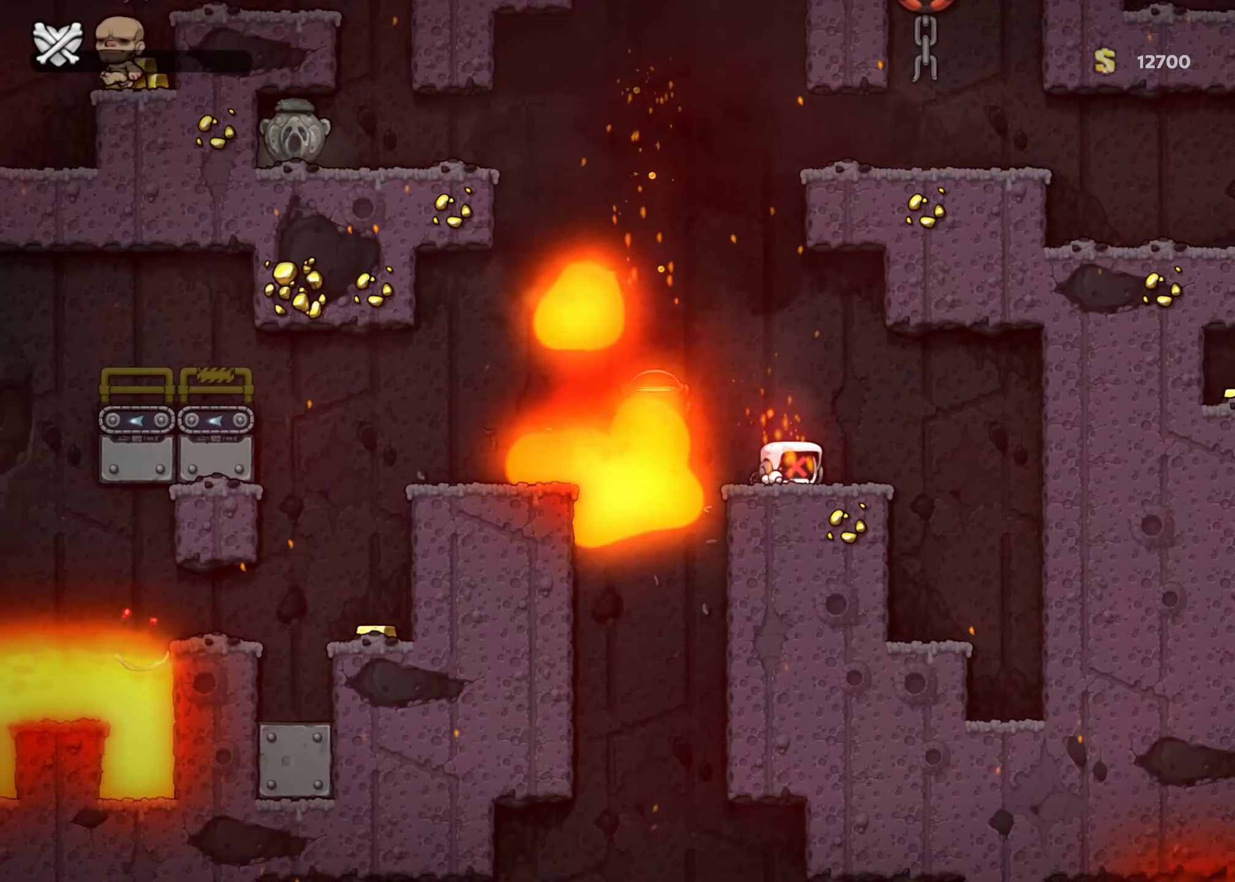
{"buttons": [], "left_stick": "center", "right_stick": "center", "events": []}
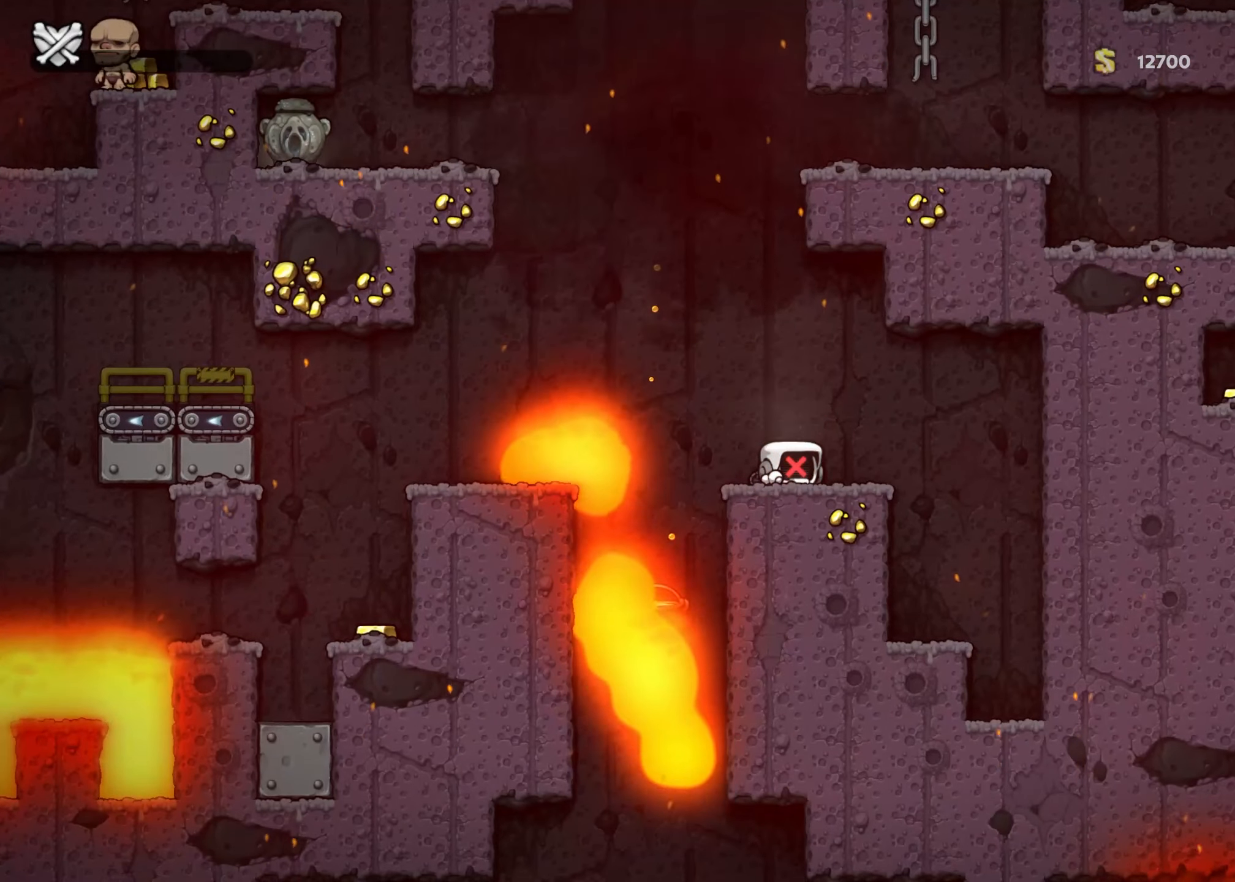
{"buttons": [], "left_stick": "right", "right_stick": "center", "events": [[450, "left_stick", "right"]]}
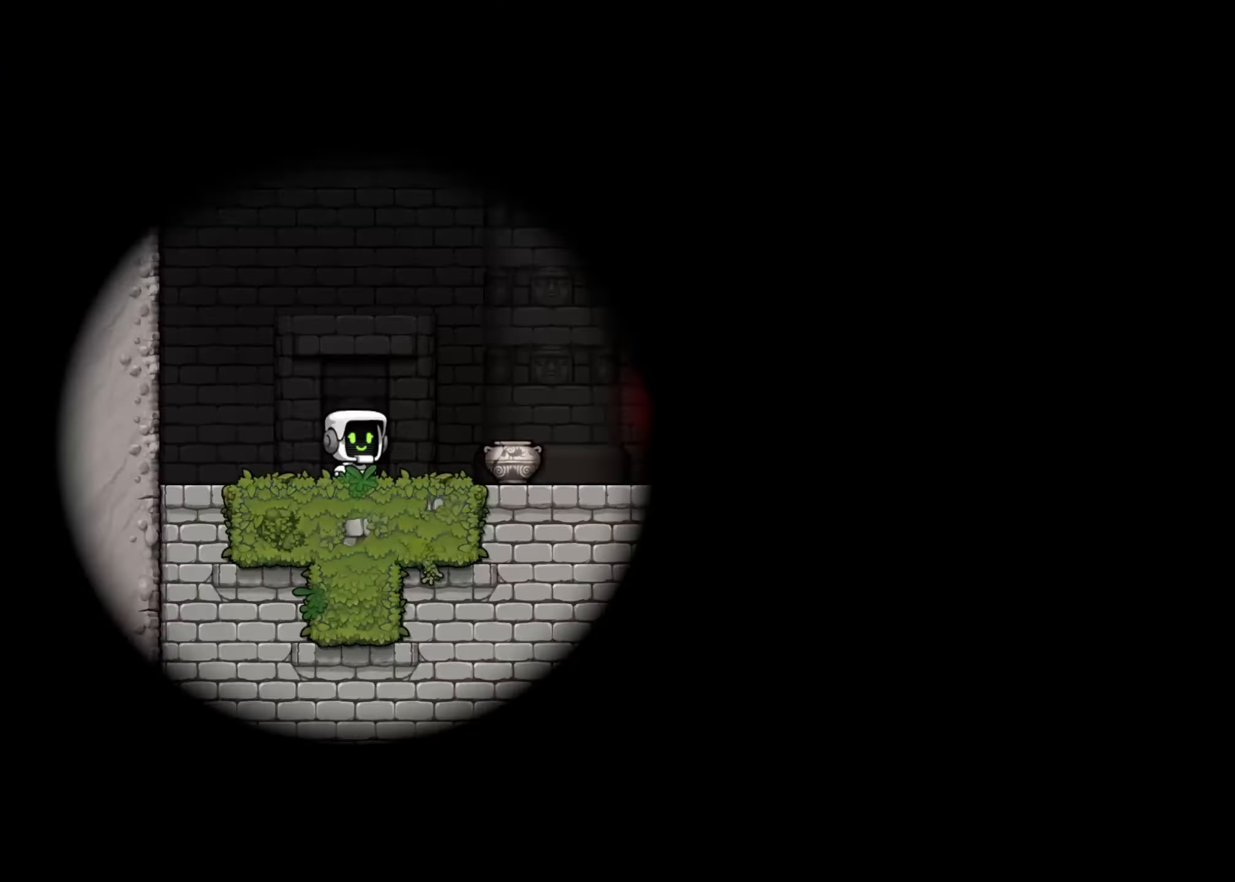
{"buttons": [], "left_stick": "right", "right_stick": "center", "events": []}